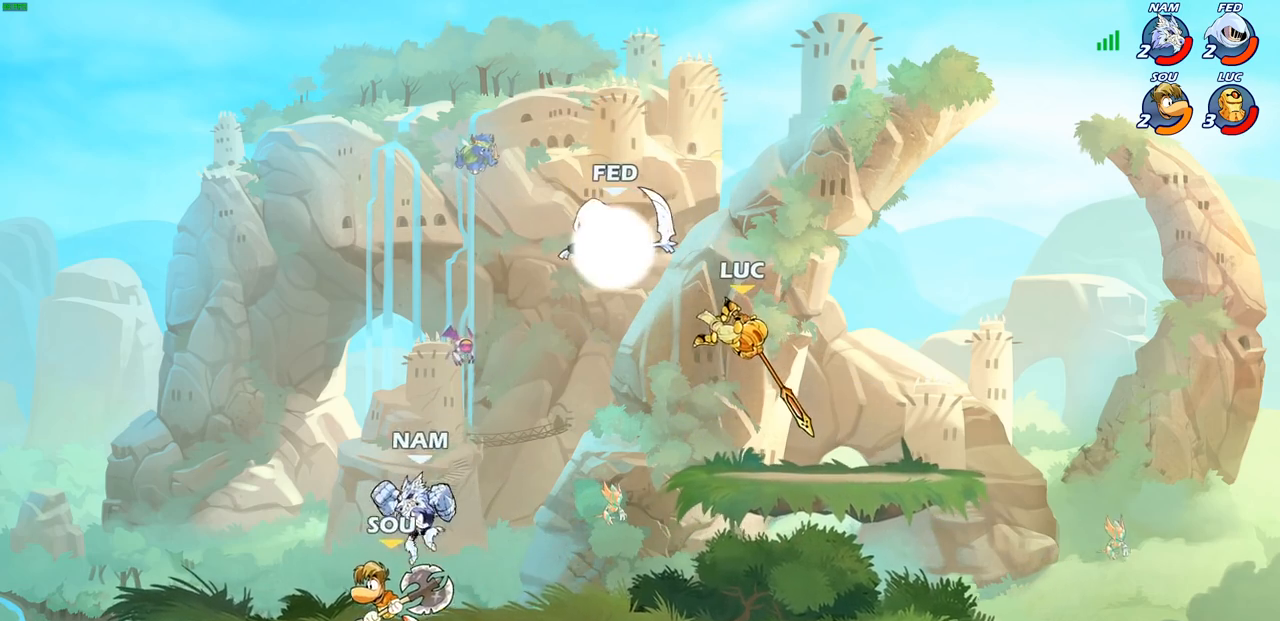
Gameplay with a controller (PlayStation layout); each line is a JSON object with the inputs held at the frame after it. "events" lists button and stick changes between this image and that frame as [ms after this image, input, new state], when the widget could be followed in between.
{"buttons": [], "left_stick": "right", "right_stick": "center", "events": [[217, "left_stick", "up-left"], [267, "left_stick", "down-left"], [350, "left_stick", "down-right"], [433, "left_stick", "right"]]}
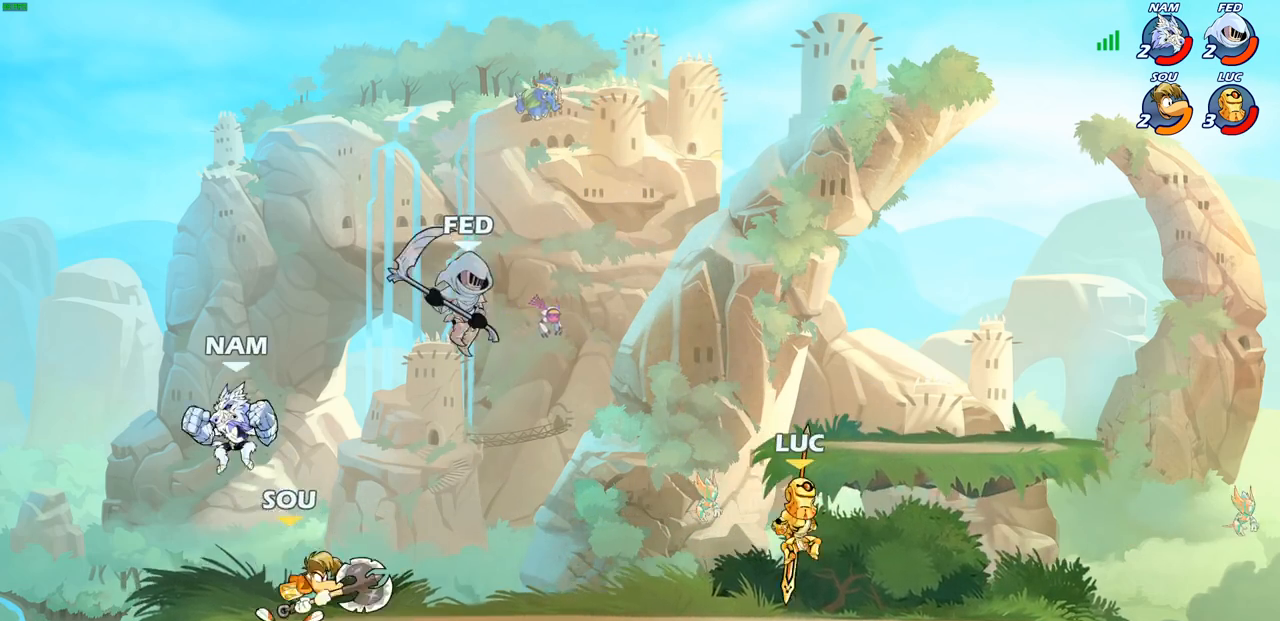
{"buttons": [], "left_stick": "center", "right_stick": "center", "events": [[133, "left_stick", "left"], [283, "R2", "down"], [317, "CIRCLE", "down"], [367, "CIRCLE", "up"], [367, "R2", "up"], [367, "left_stick", "center"]]}
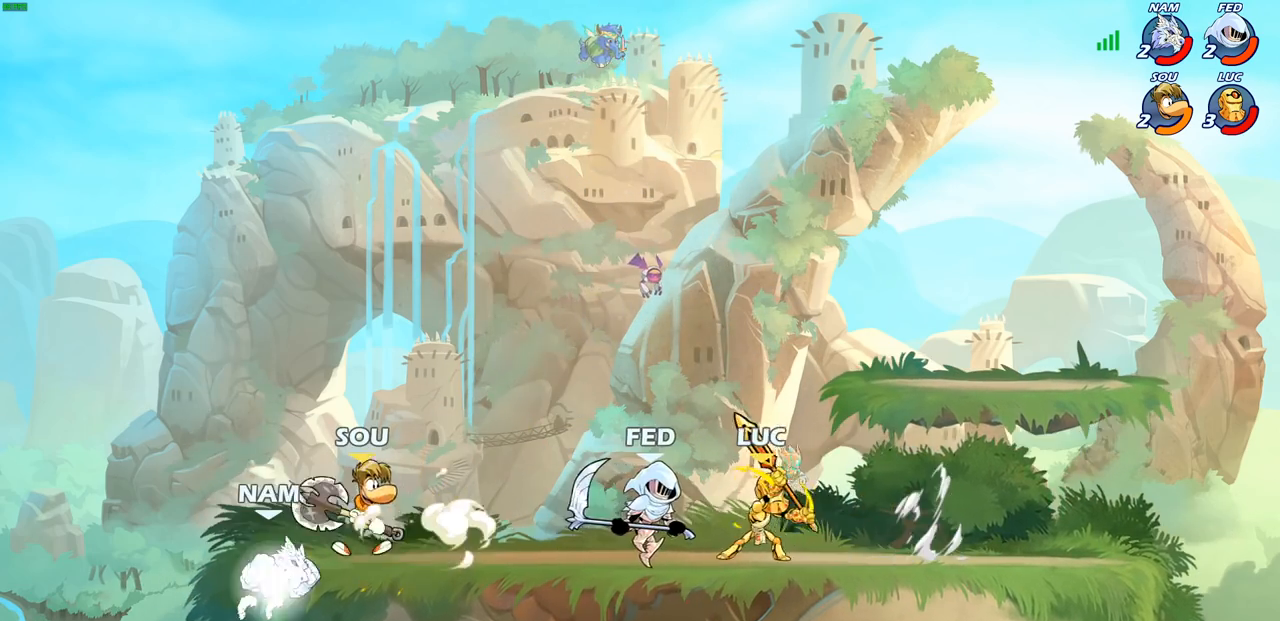
{"buttons": [], "left_stick": "center", "right_stick": "center", "events": []}
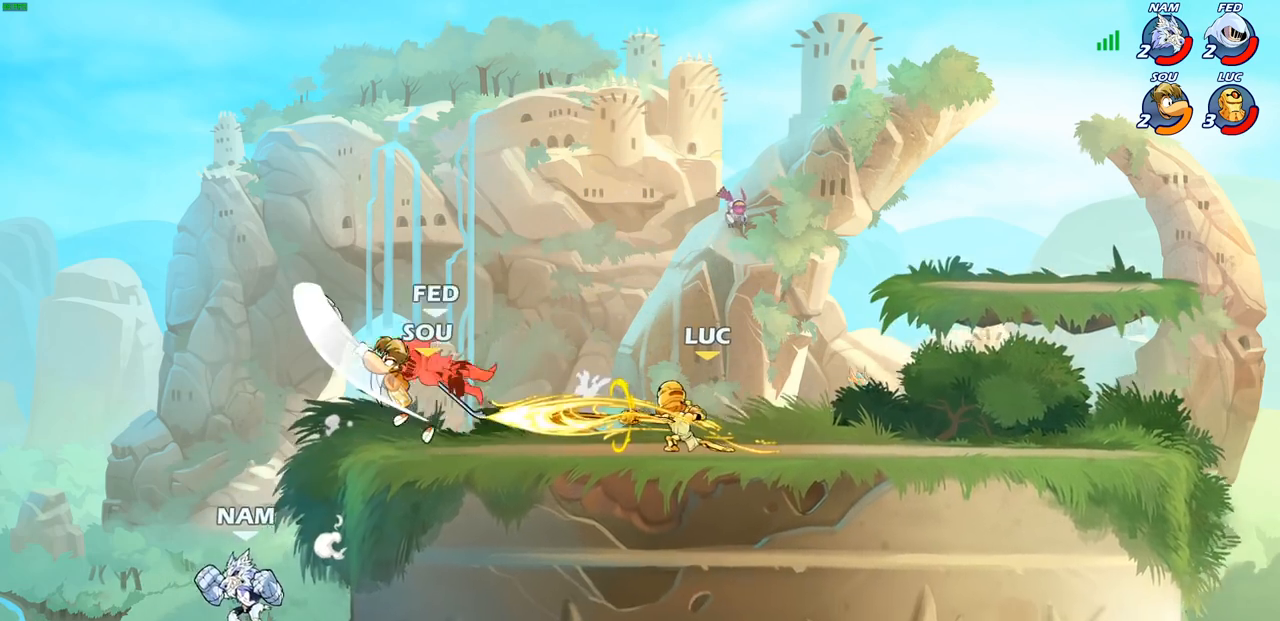
{"buttons": [], "left_stick": "right", "right_stick": "center", "events": [[333, "left_stick", "right"]]}
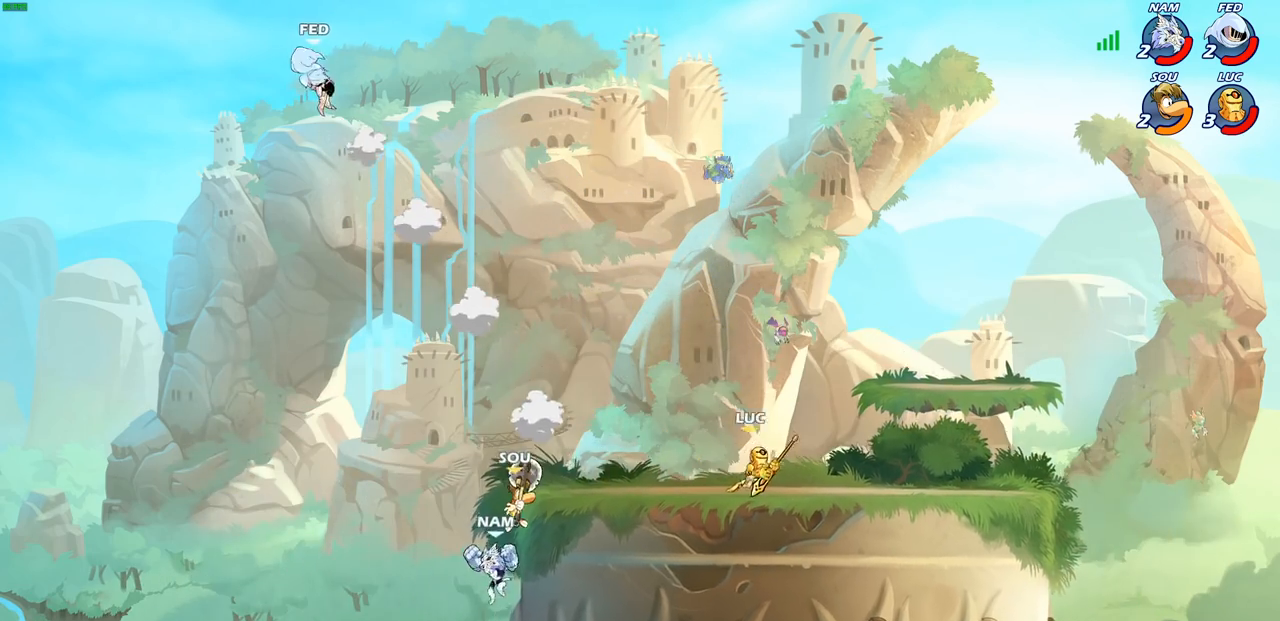
{"buttons": [], "left_stick": "down-right", "right_stick": "center", "events": [[83, "left_stick", "up-left"], [217, "left_stick", "right"], [283, "left_stick", "up"], [383, "left_stick", "up-left"], [500, "left_stick", "down-right"]]}
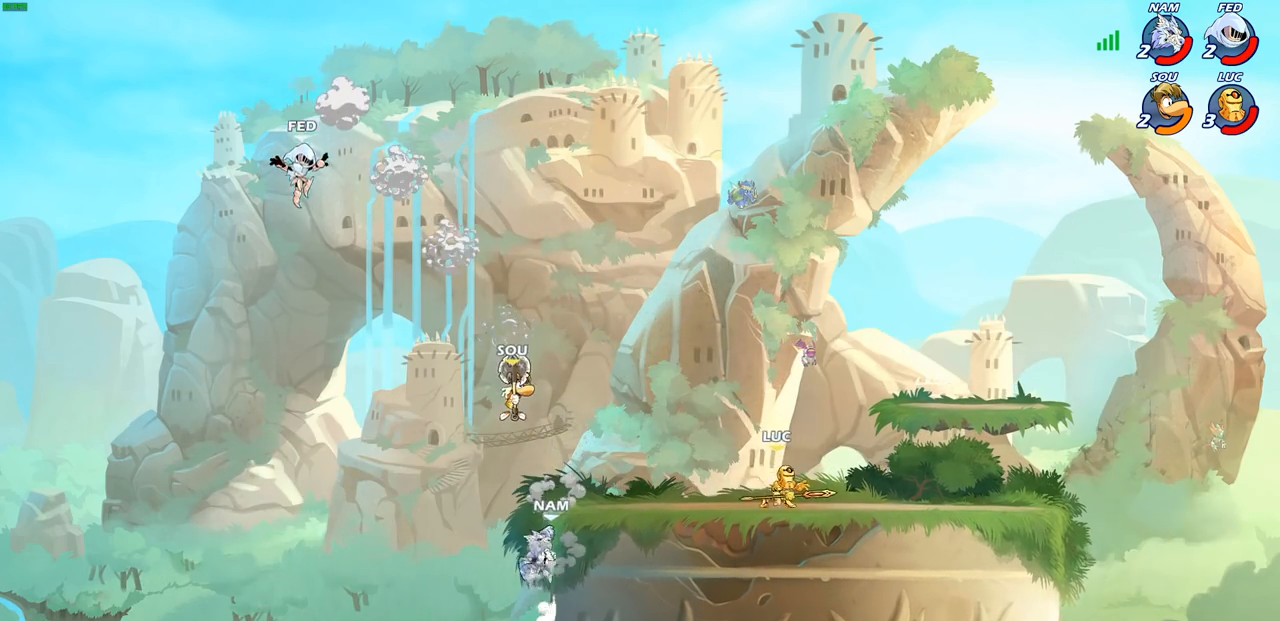
{"buttons": ["CIRCLE"], "left_stick": "up-left", "right_stick": "center", "events": [[83, "left_stick", "up-left"], [333, "CIRCLE", "down"], [333, "R2", "down"], [433, "R2", "up"]]}
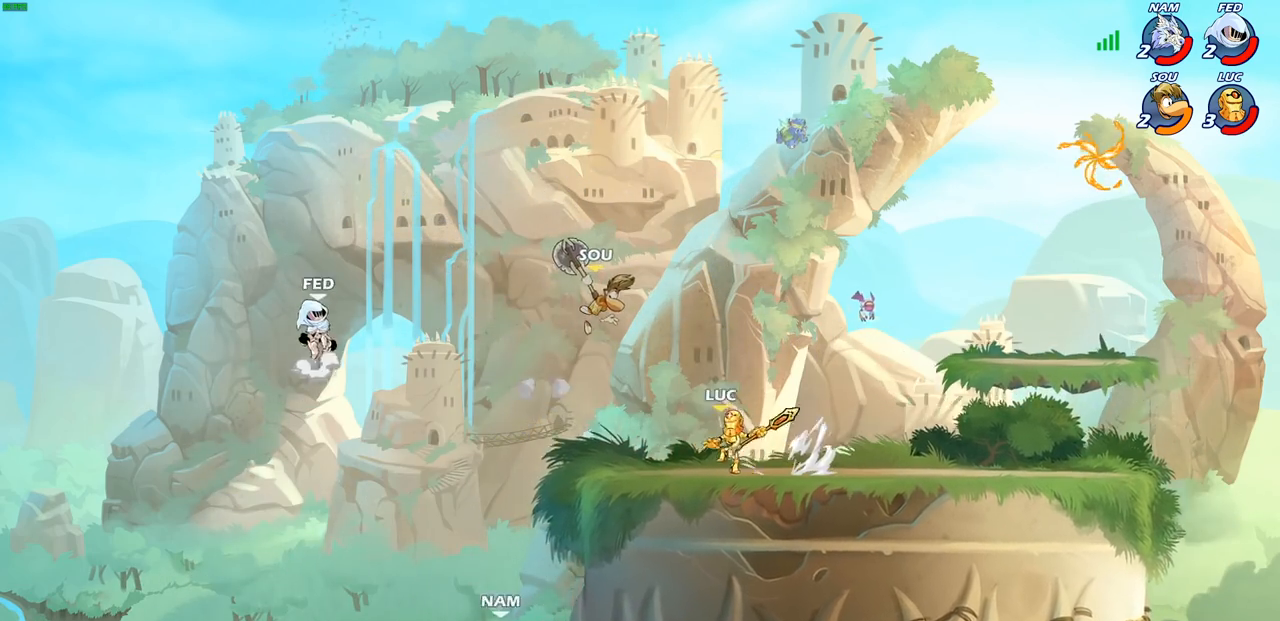
{"buttons": ["CIRCLE"], "left_stick": "center", "right_stick": "center", "events": [[133, "left_stick", "center"]]}
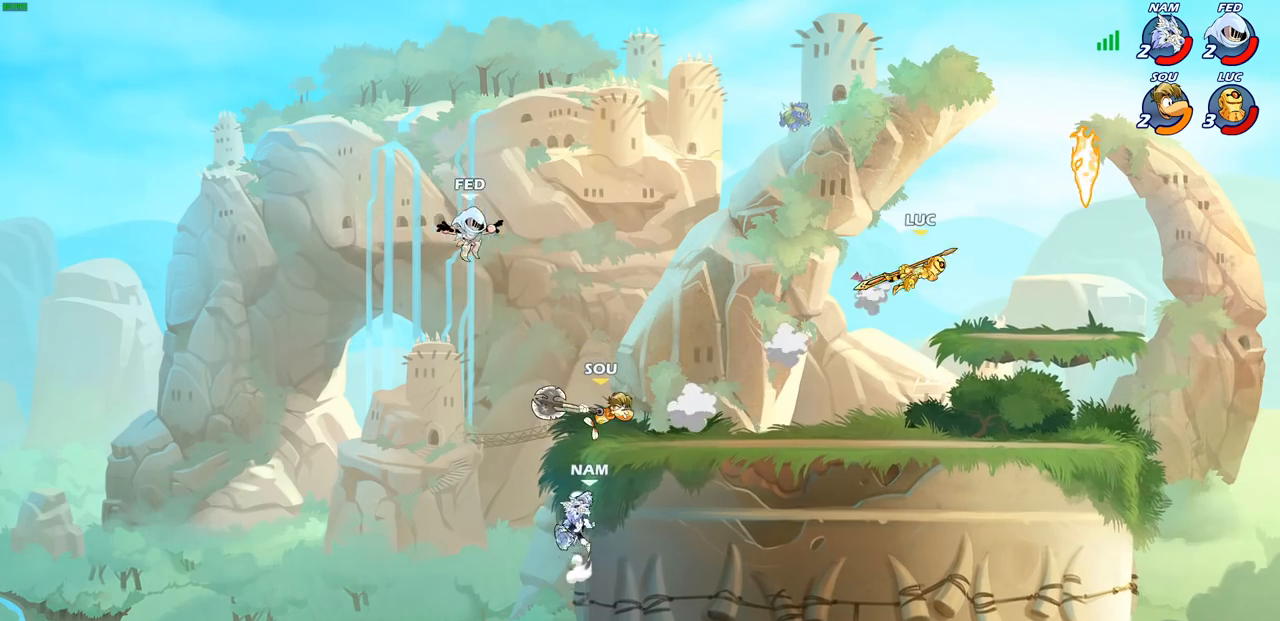
{"buttons": [], "left_stick": "left", "right_stick": "center", "events": [[33, "CIRCLE", "up"], [267, "left_stick", "down-left"], [483, "left_stick", "left"]]}
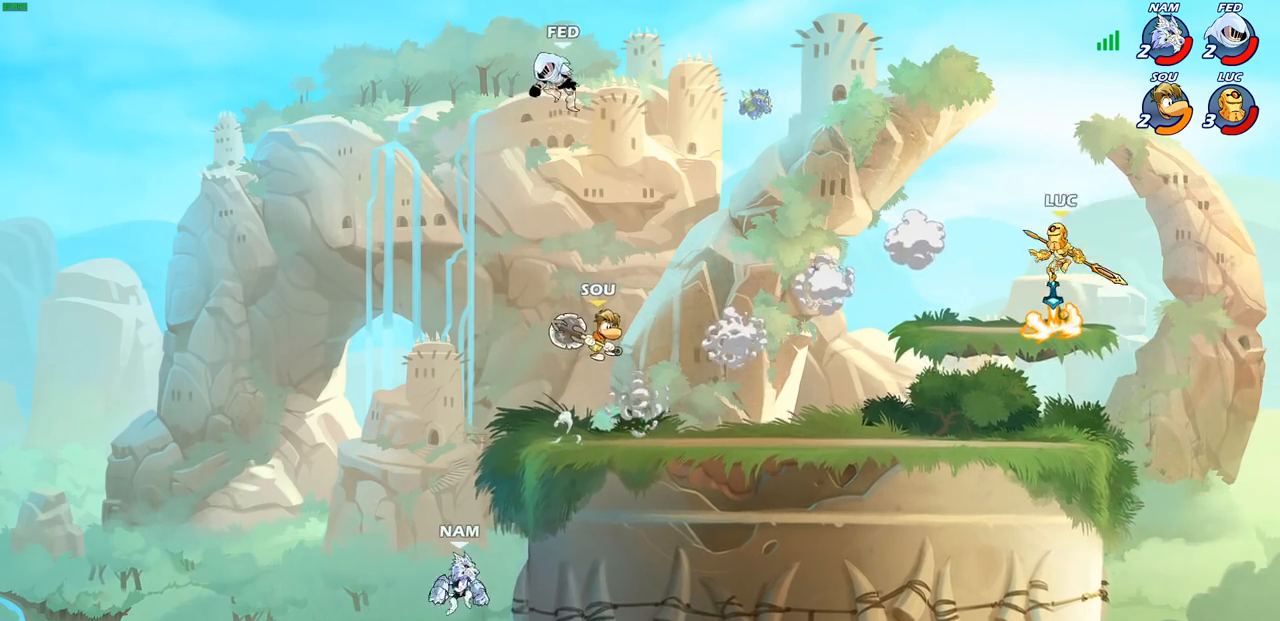
{"buttons": ["CIRCLE"], "left_stick": "center", "right_stick": "center", "events": [[300, "R2", "down"], [317, "CIRCLE", "down"], [383, "R2", "up"], [433, "left_stick", "center"]]}
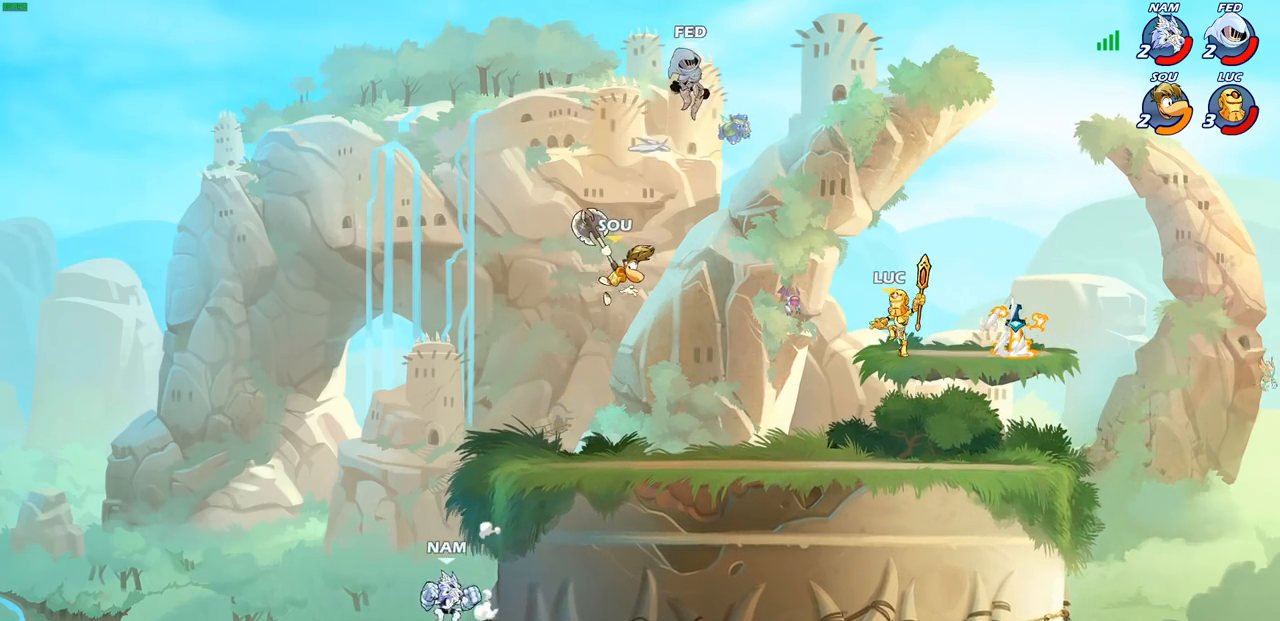
{"buttons": [], "left_stick": "center", "right_stick": "center", "events": [[100, "CIRCLE", "up"]]}
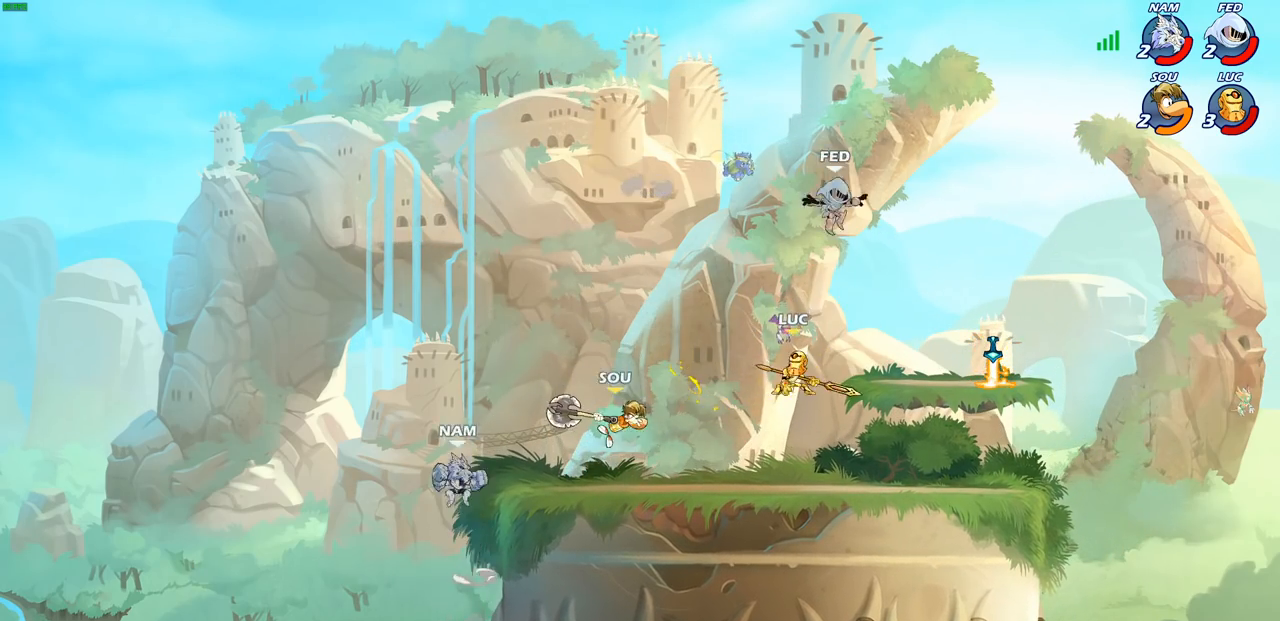
{"buttons": ["CIRCLE"], "left_stick": "up-right", "right_stick": "center", "events": [[50, "left_stick", "right"], [333, "left_stick", "up-right"], [417, "CROSS", "down"], [483, "CIRCLE", "down"], [500, "CROSS", "up"]]}
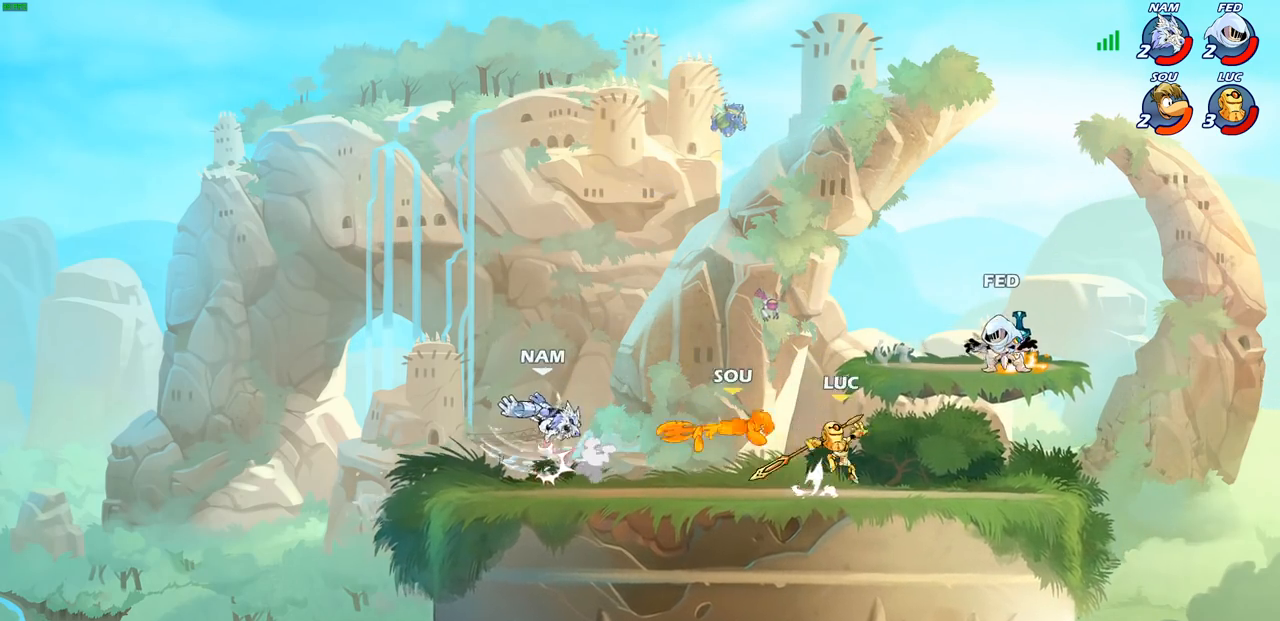
{"buttons": [], "left_stick": "up-left", "right_stick": "center", "events": [[333, "left_stick", "up-left"], [483, "CIRCLE", "up"]]}
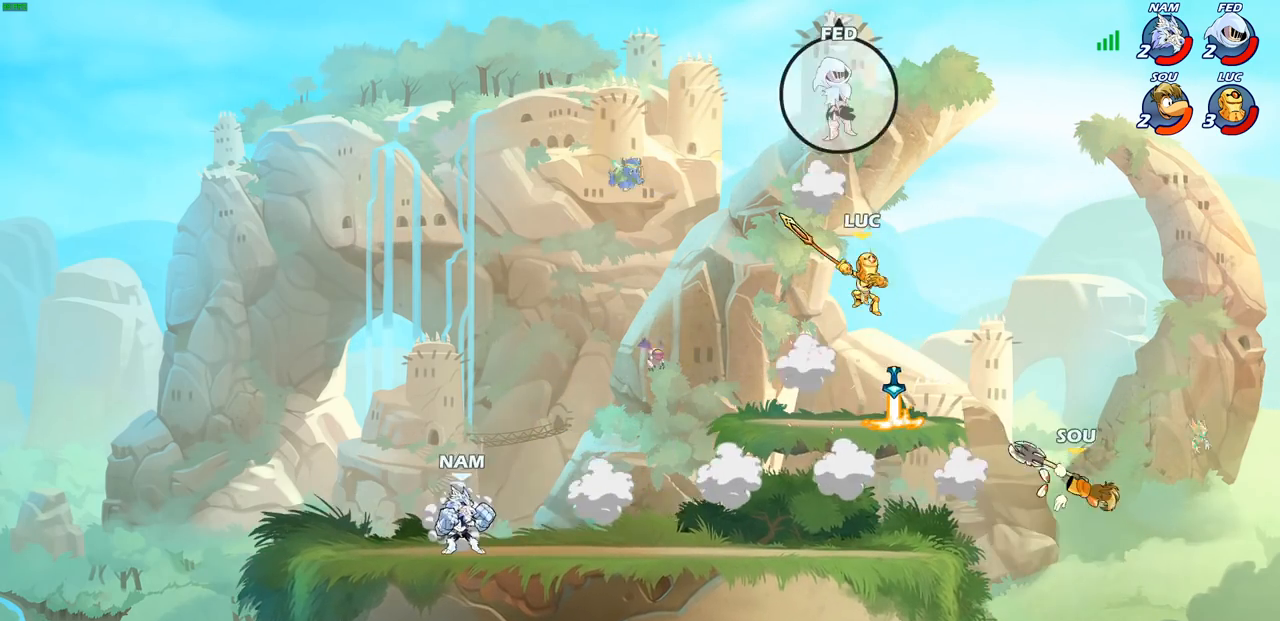
{"buttons": ["CROSS"], "left_stick": "up-left", "right_stick": "center", "events": [[300, "CROSS", "down"]]}
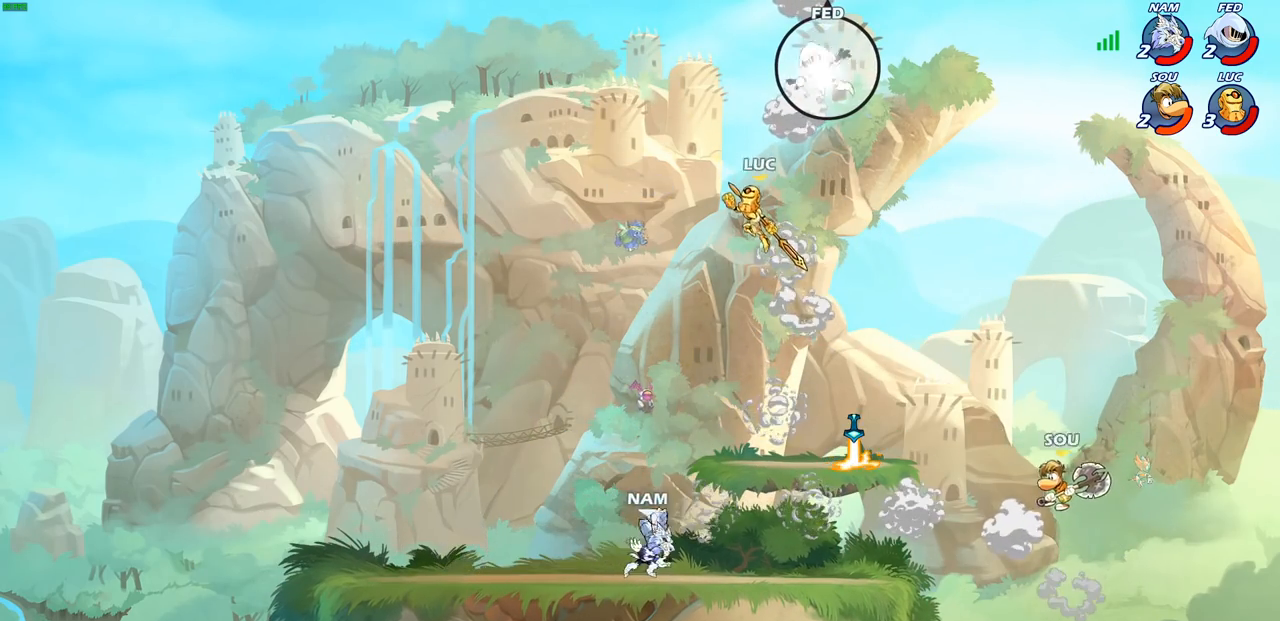
{"buttons": [], "left_stick": "center", "right_stick": "center", "events": [[17, "CROSS", "up"], [233, "left_stick", "up-right"], [283, "left_stick", "center"], [333, "R2", "down"], [350, "CIRCLE", "down"], [417, "CIRCLE", "up"], [450, "R2", "up"]]}
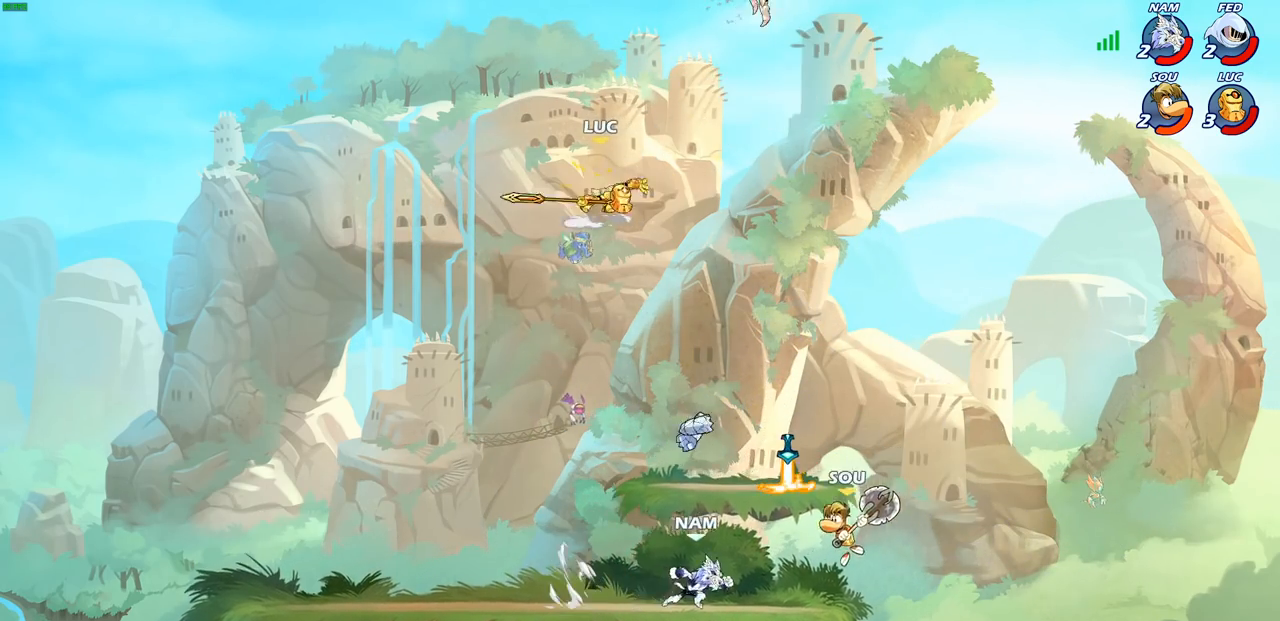
{"buttons": [], "left_stick": "center", "right_stick": "center", "events": [[33, "left_stick", "right"], [167, "left_stick", "center"]]}
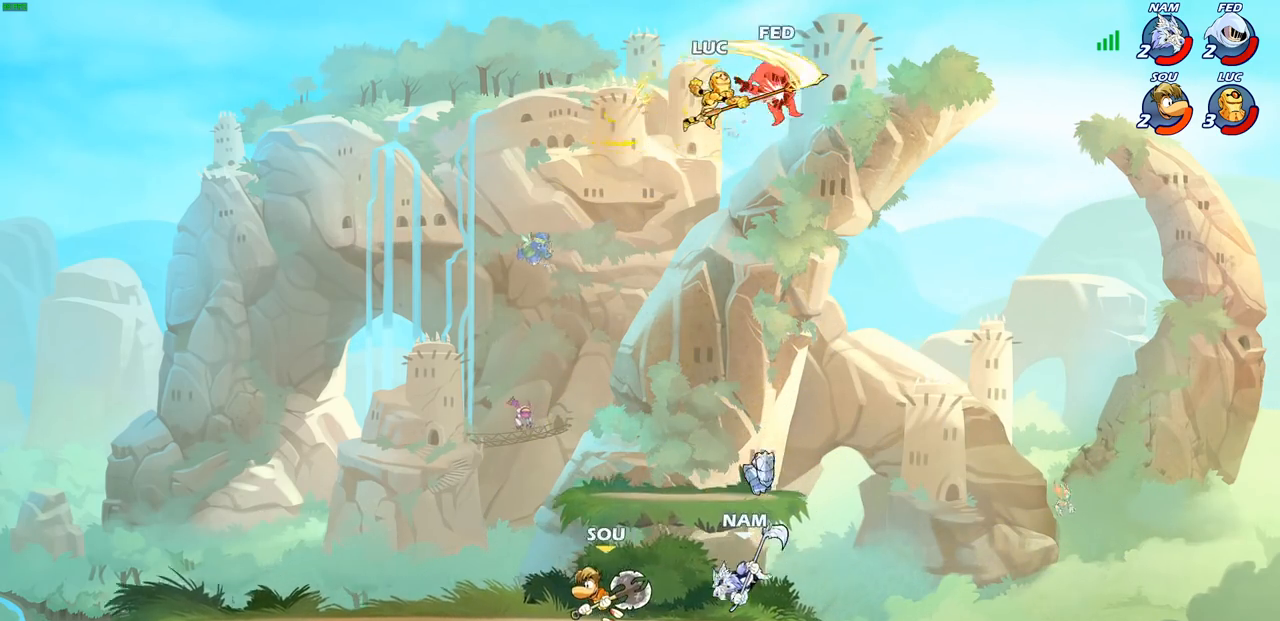
{"buttons": [], "left_stick": "down-left", "right_stick": "center", "events": [[300, "left_stick", "left"], [383, "left_stick", "down-left"]]}
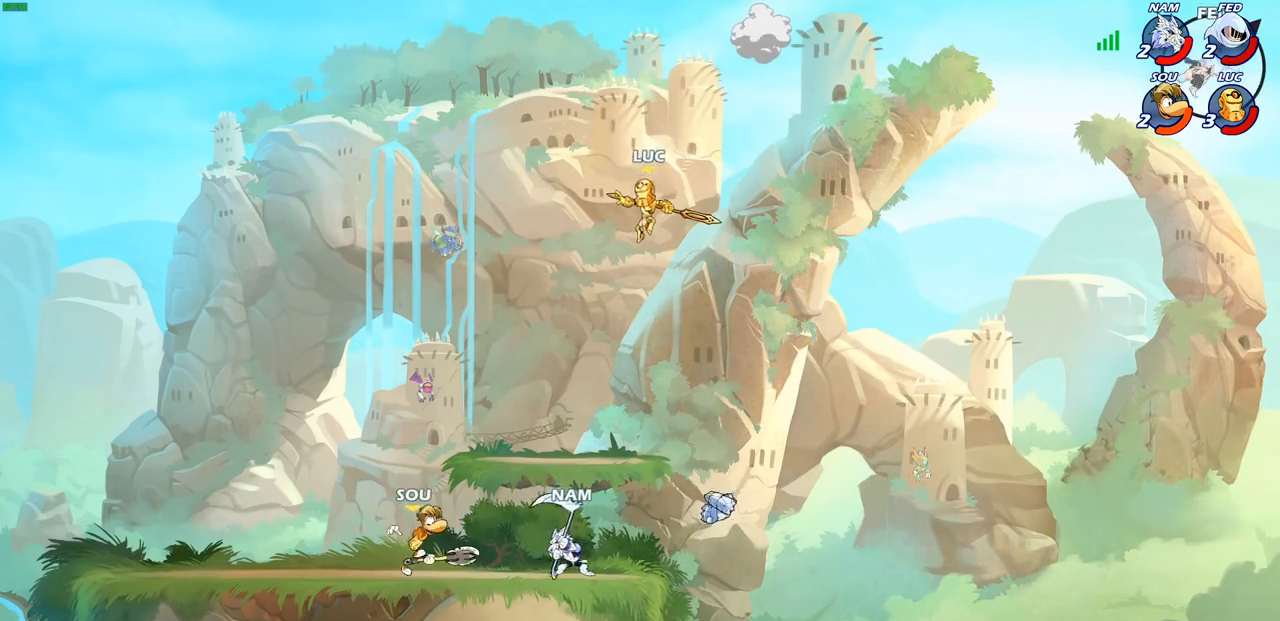
{"buttons": [], "left_stick": "down-left", "right_stick": "center", "events": [[83, "CROSS", "down"], [167, "left_stick", "up-right"], [217, "CROSS", "up"], [350, "left_stick", "down-right"], [400, "left_stick", "down-left"]]}
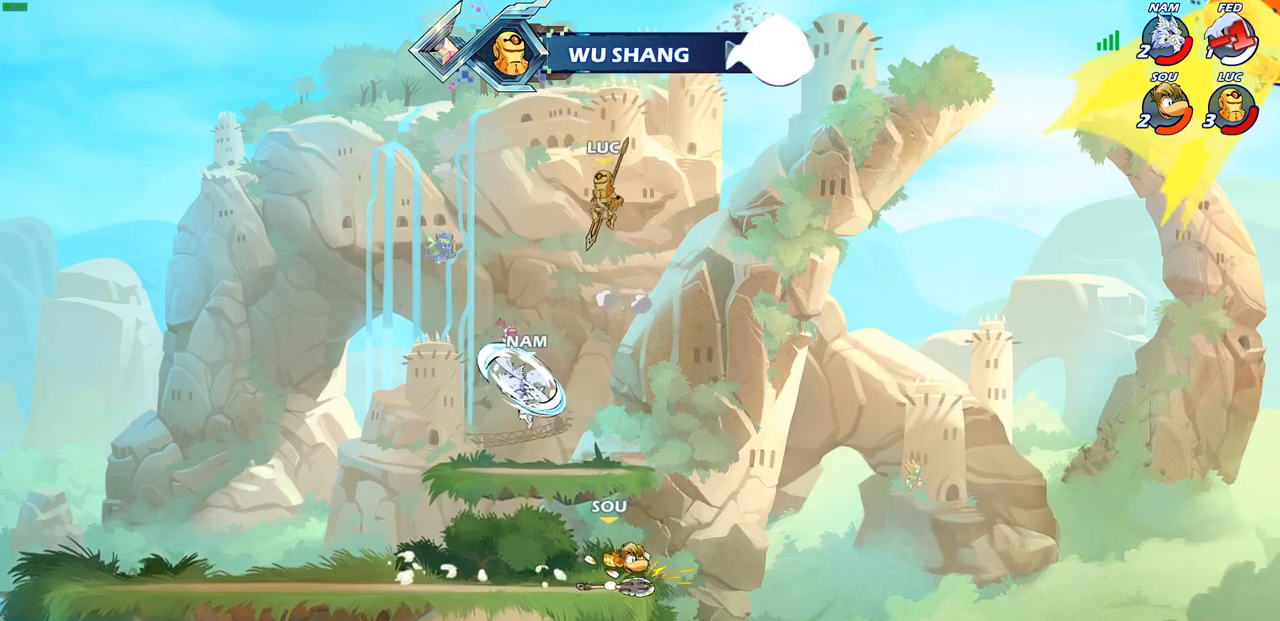
{"buttons": [], "left_stick": "center", "right_stick": "center", "events": [[233, "SQUARE", "down"], [267, "left_stick", "up-left"], [317, "SQUARE", "up"], [500, "left_stick", "center"]]}
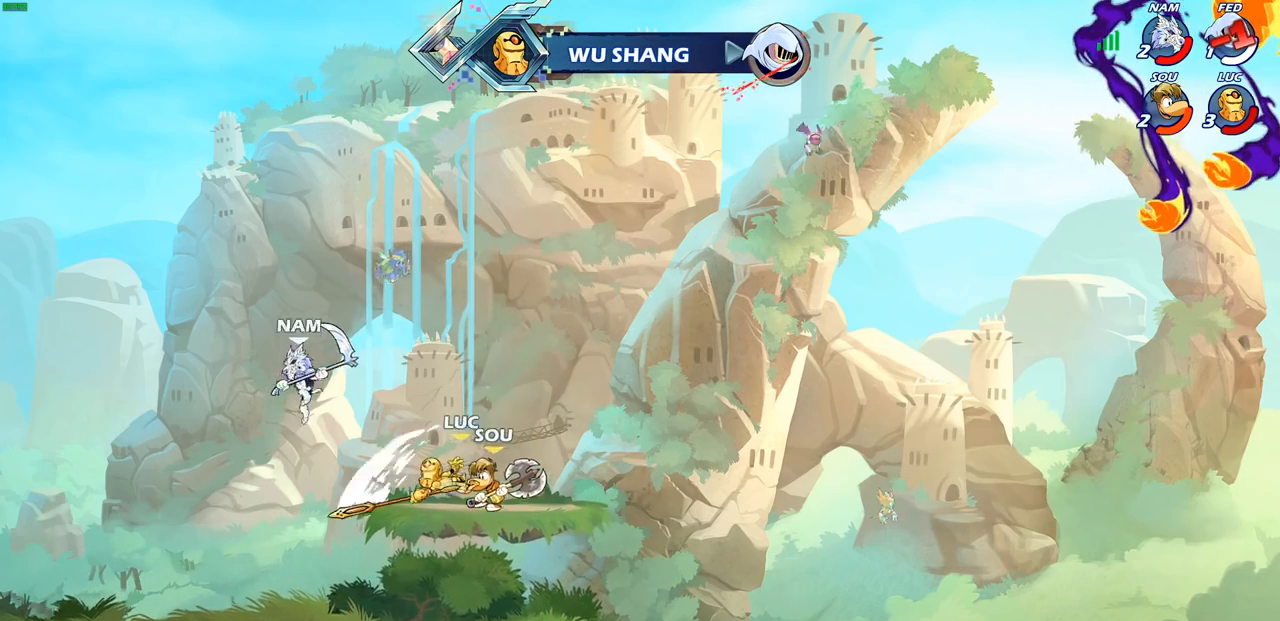
{"buttons": [], "left_stick": "right", "right_stick": "center", "events": [[267, "left_stick", "right"]]}
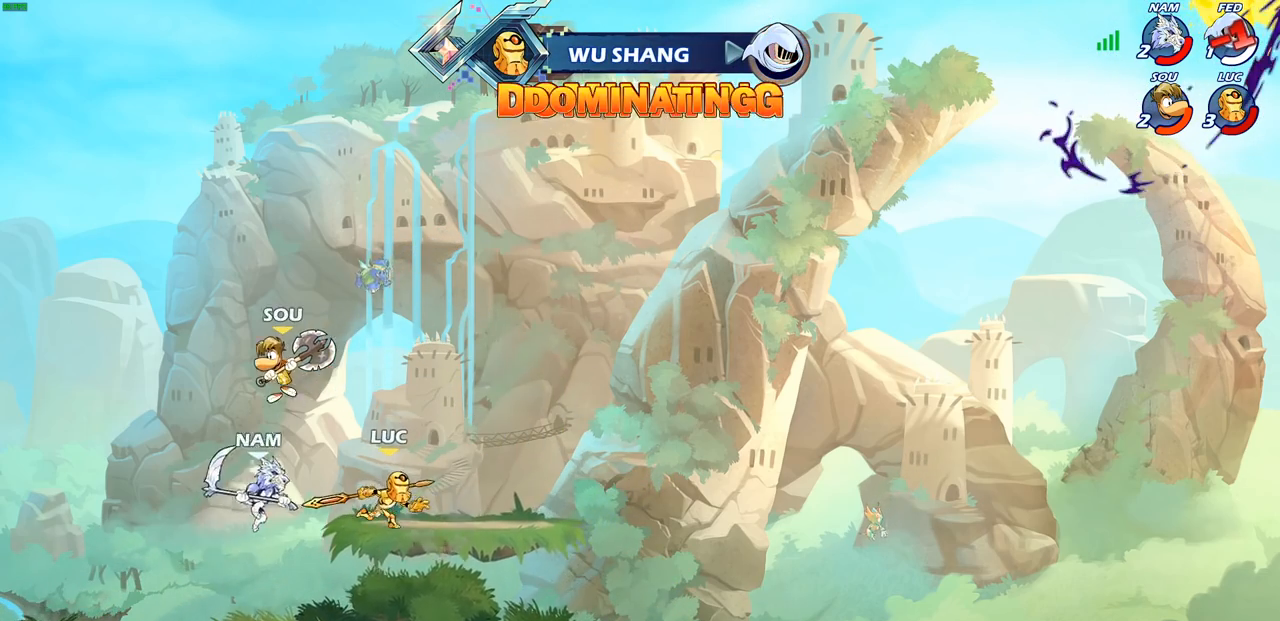
{"buttons": ["CROSS"], "left_stick": "up", "right_stick": "center", "events": [[350, "left_stick", "up-left"], [417, "CROSS", "down"], [500, "left_stick", "up"]]}
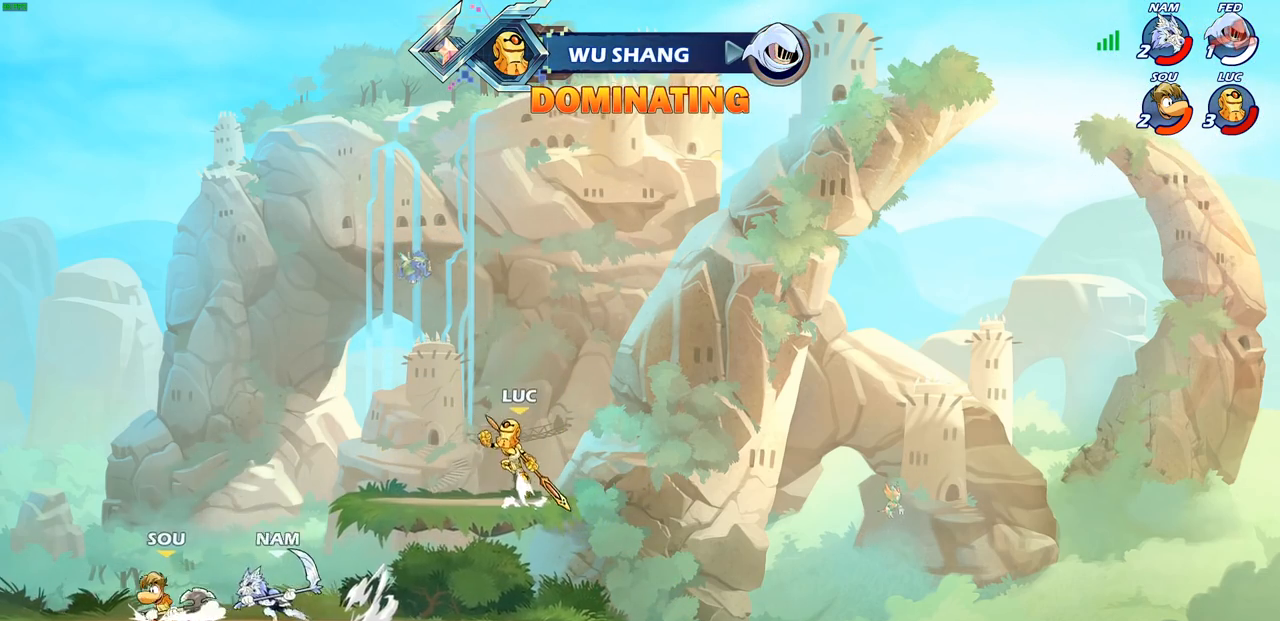
{"buttons": [], "left_stick": "down-left", "right_stick": "center", "events": [[17, "left_stick", "up-right"], [50, "CROSS", "up"], [233, "left_stick", "up-left"], [400, "left_stick", "down-left"]]}
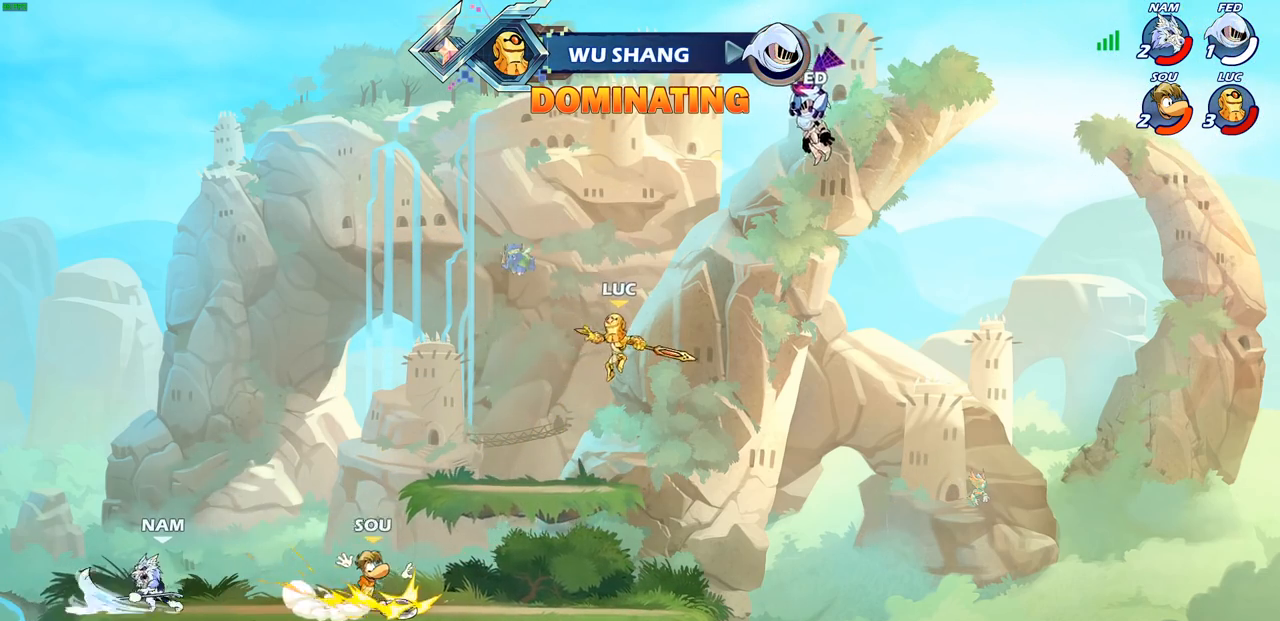
{"buttons": ["CROSS"], "left_stick": "up-left", "right_stick": "center", "events": [[67, "left_stick", "down-right"], [450, "CROSS", "down"], [483, "left_stick", "up-left"]]}
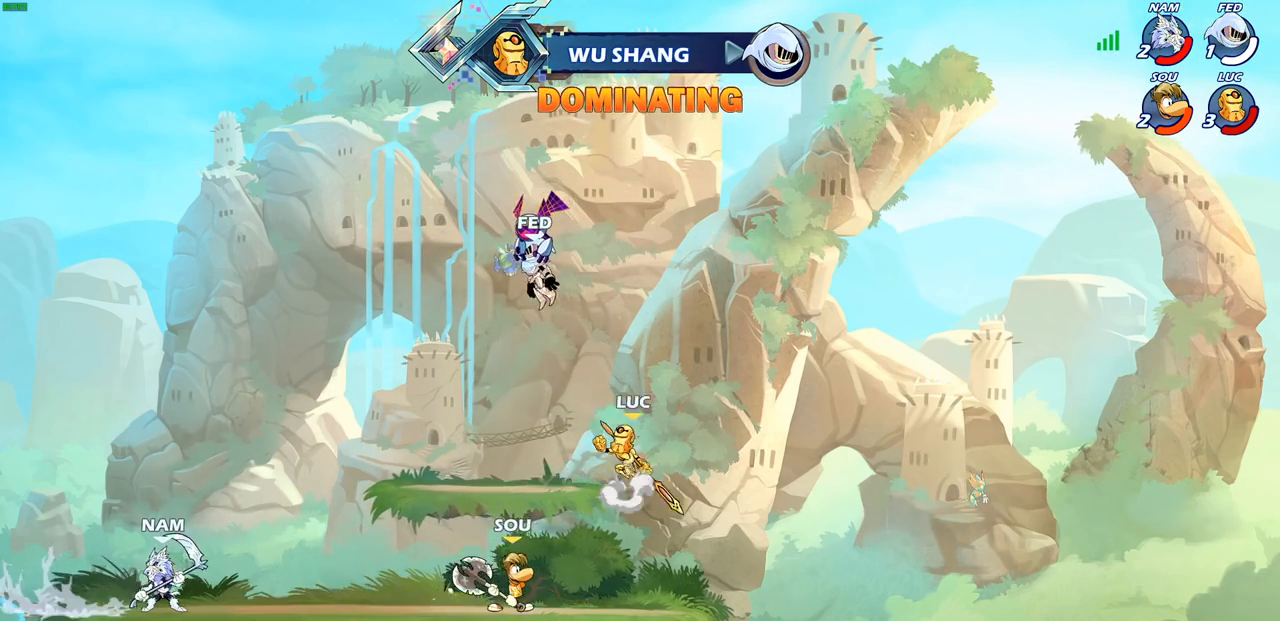
{"buttons": [], "left_stick": "up-left", "right_stick": "center", "events": [[83, "CROSS", "up"], [200, "left_stick", "down-left"], [483, "left_stick", "up-left"]]}
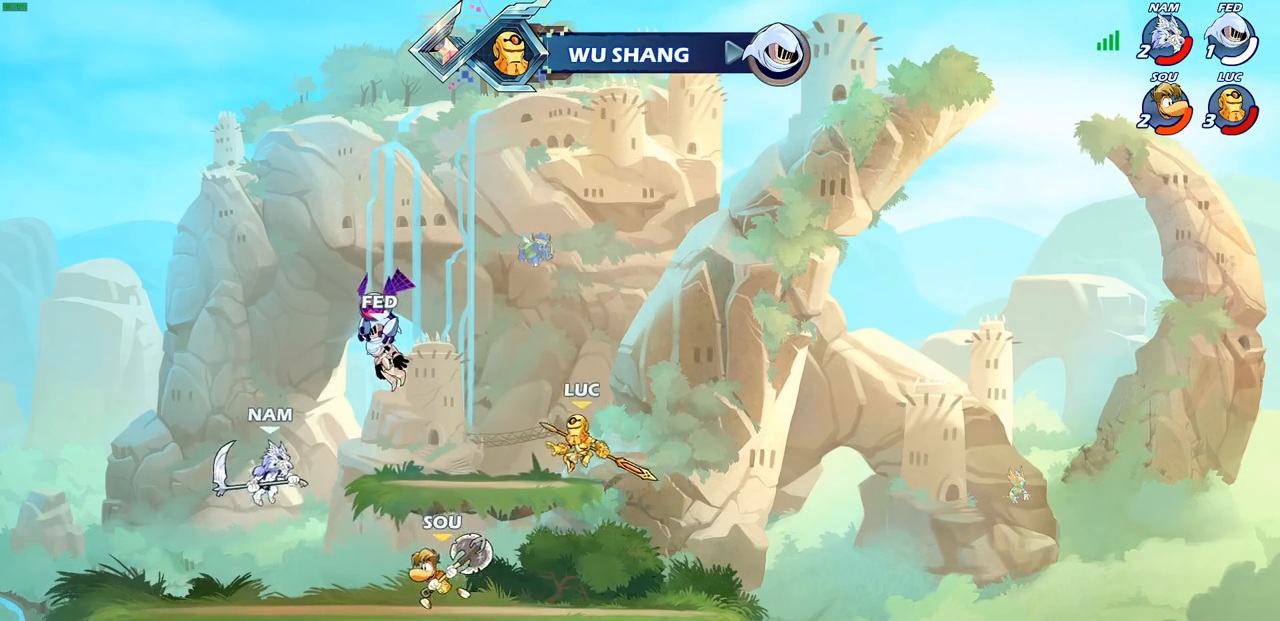
{"buttons": [], "left_stick": "left", "right_stick": "center", "events": [[100, "left_stick", "up-right"], [117, "CROSS", "down"], [217, "left_stick", "right"], [267, "CROSS", "up"], [417, "left_stick", "left"]]}
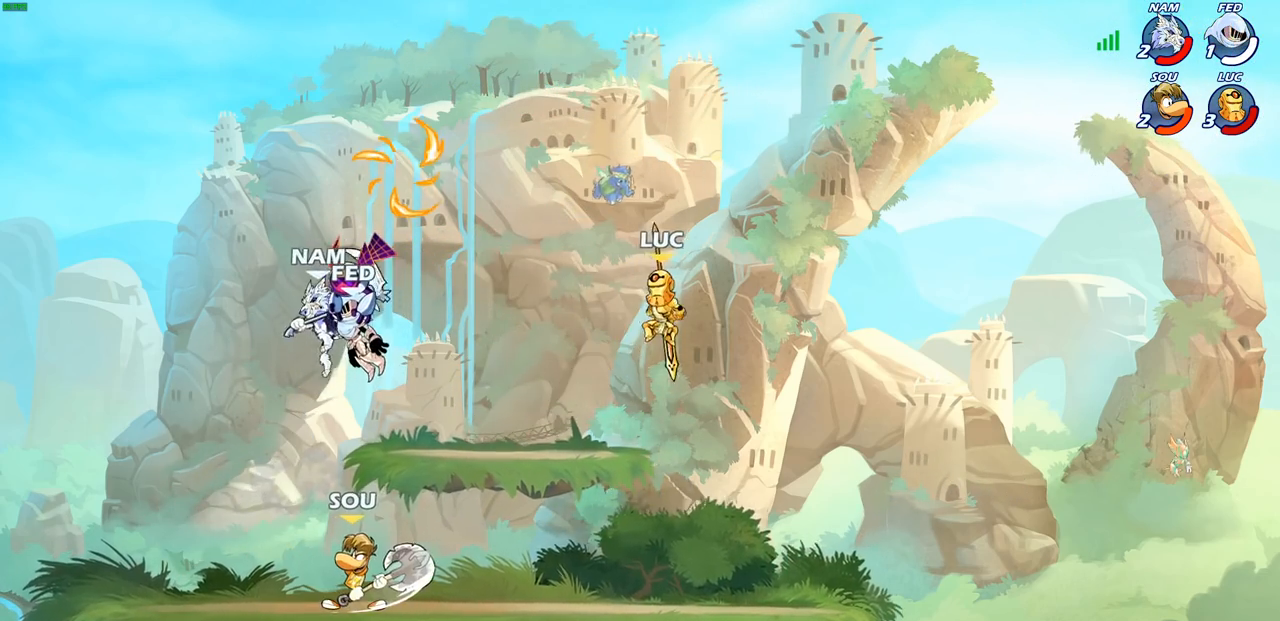
{"buttons": [], "left_stick": "up-left", "right_stick": "center", "events": [[167, "left_stick", "down-right"], [500, "left_stick", "up-left"]]}
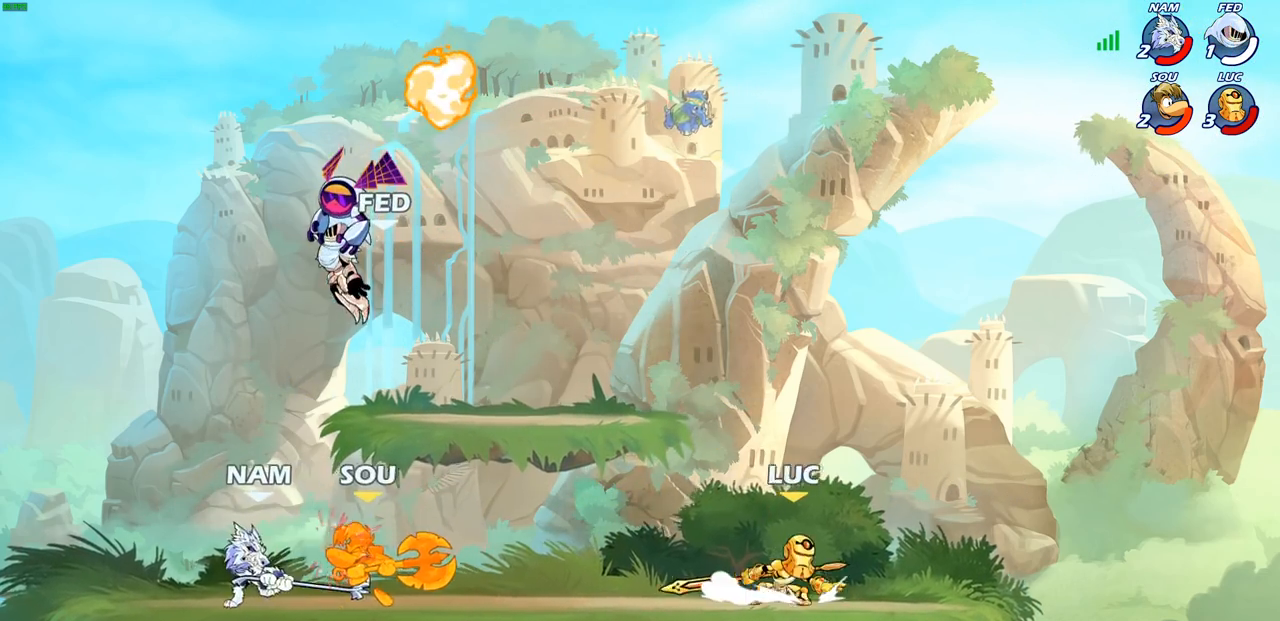
{"buttons": [], "left_stick": "right", "right_stick": "center", "events": [[233, "R2", "down"], [383, "R2", "up"], [467, "left_stick", "right"]]}
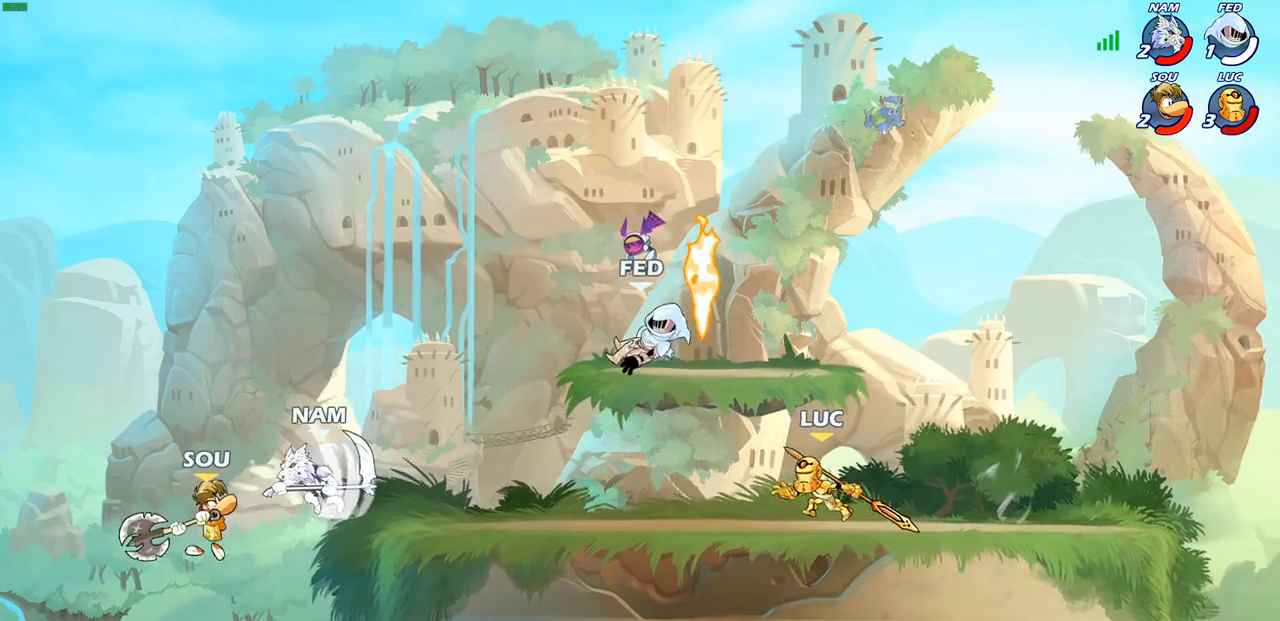
{"buttons": ["CROSS"], "left_stick": "up-right", "right_stick": "center", "events": [[200, "left_stick", "up-left"], [300, "left_stick", "down-left"], [367, "left_stick", "down-right"], [467, "left_stick", "up-right"], [483, "CROSS", "down"]]}
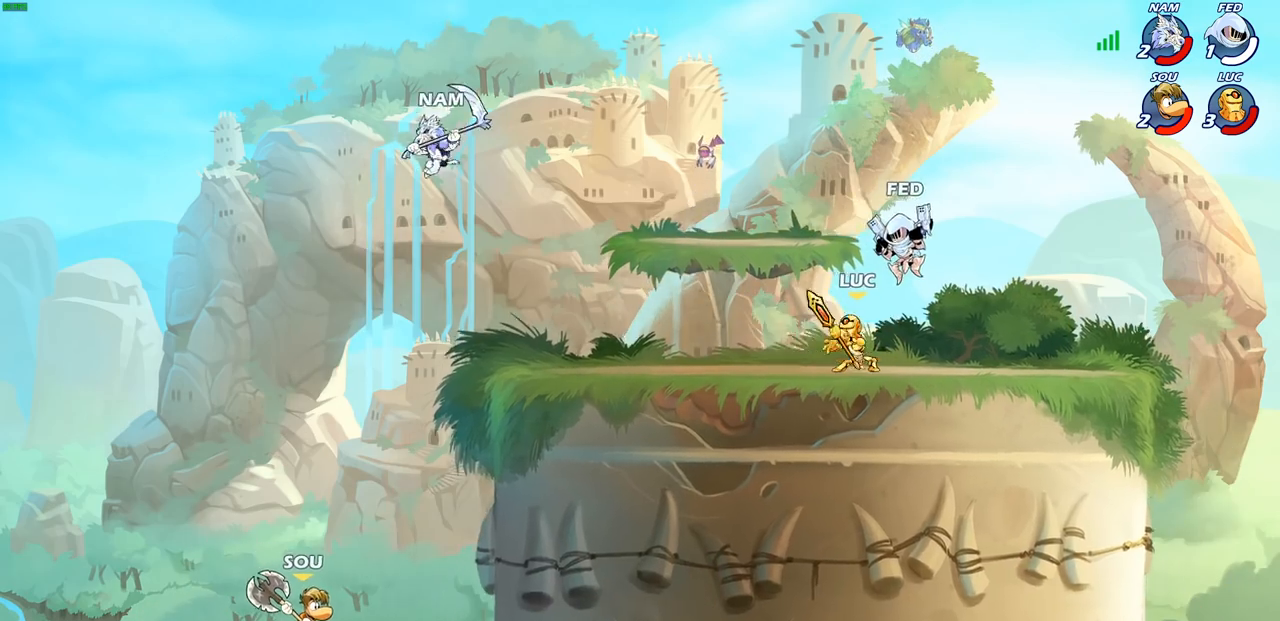
{"buttons": [], "left_stick": "right", "right_stick": "center", "events": [[33, "left_stick", "center"], [67, "CROSS", "up"], [67, "SQUARE", "down"], [67, "right_stick", "down-left"], [133, "SQUARE", "up"], [133, "right_stick", "center"], [150, "left_stick", "right"]]}